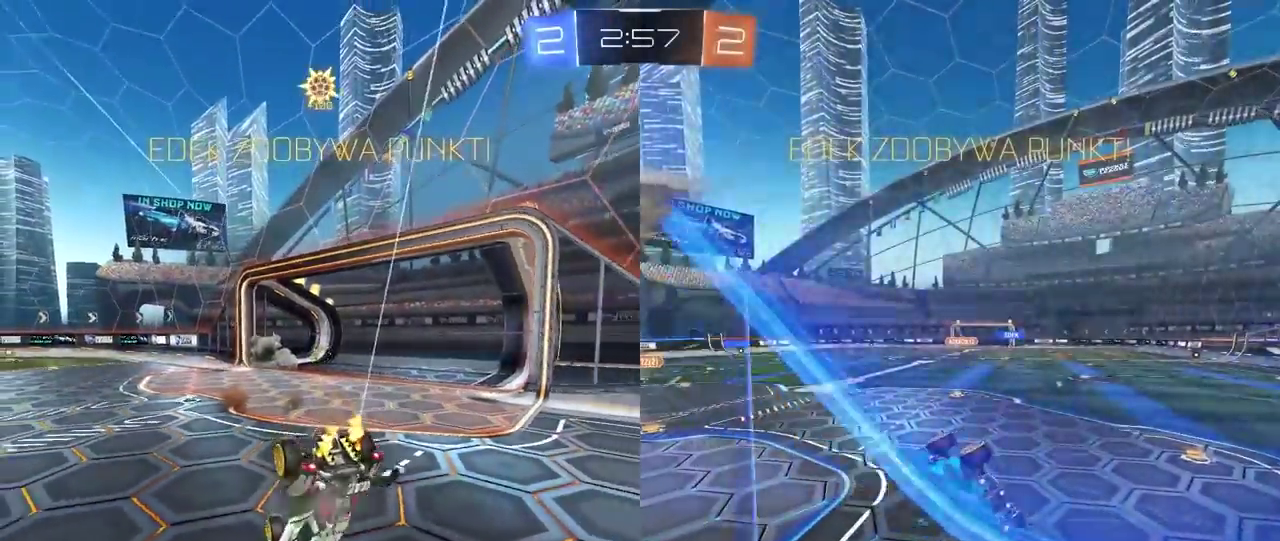
Gameplay with a controller (PlayStation layout); each line is a JSON object with the inputs held at the frame after it. "events" lists button and stick changes between this image and that frame as [ms after this image, input, new state], when the widget could be followed in between. This document gives stick clicks only as held states, not as events. Not read: R1.
{"buttons": [], "left_stick": "right", "right_stick": "center", "events": [[500, "left_stick", "right"]]}
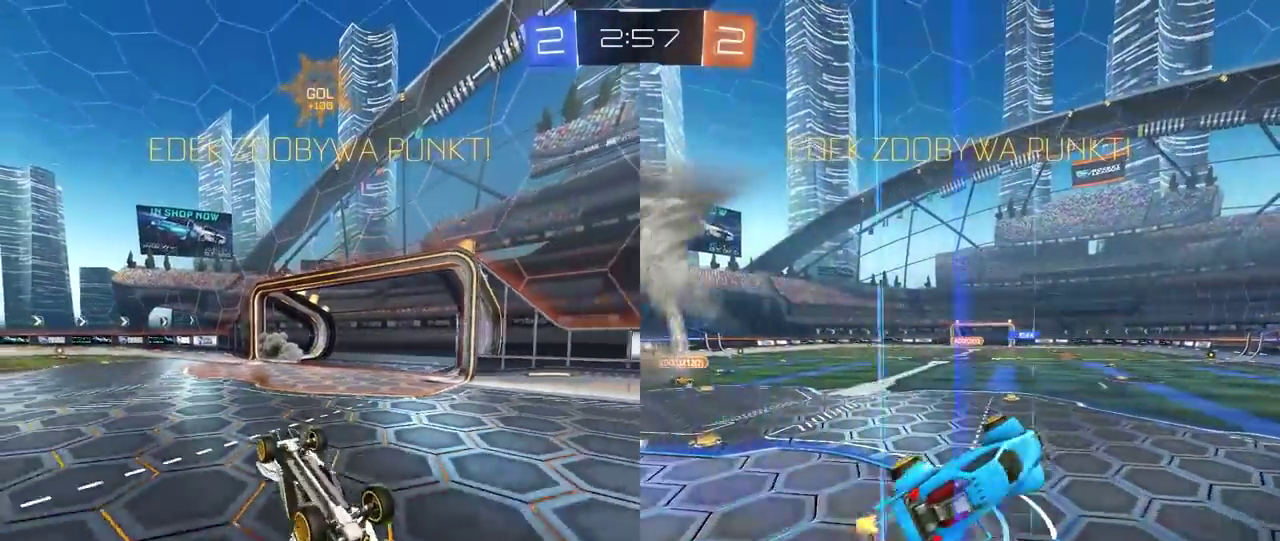
{"buttons": ["R2"], "left_stick": "down-left", "right_stick": "center", "events": [[283, "R2", "down"], [450, "left_stick", "down-left"]]}
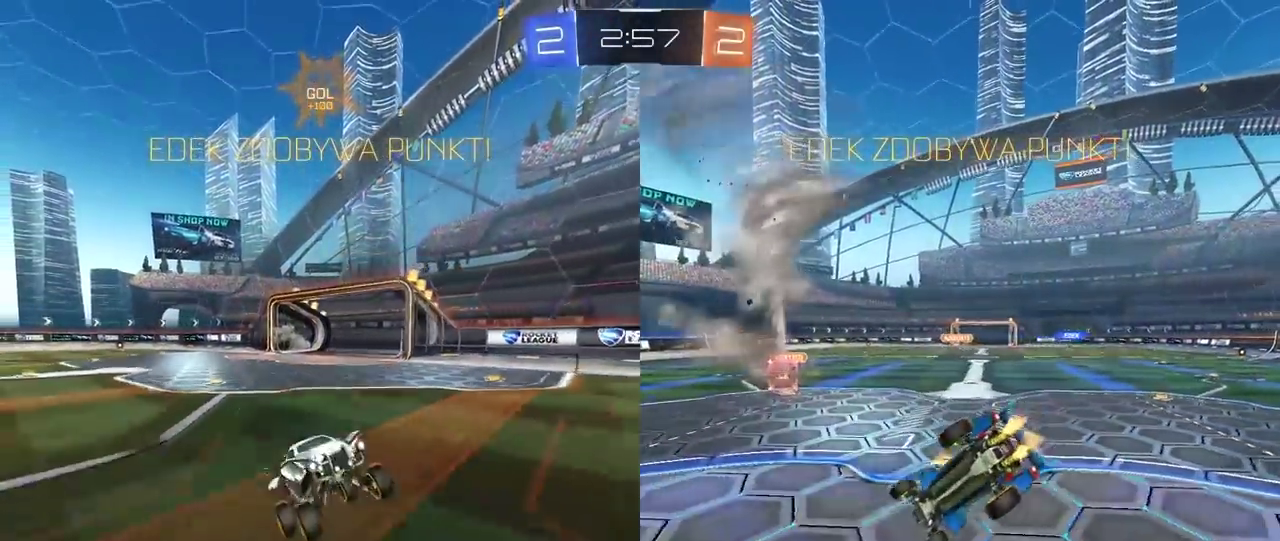
{"buttons": ["R2"], "left_stick": "center", "right_stick": "center", "events": [[50, "L1", "down"], [50, "R2", "up"], [183, "L1", "up"], [183, "R2", "down"], [233, "left_stick", "up-right"], [317, "left_stick", "center"]]}
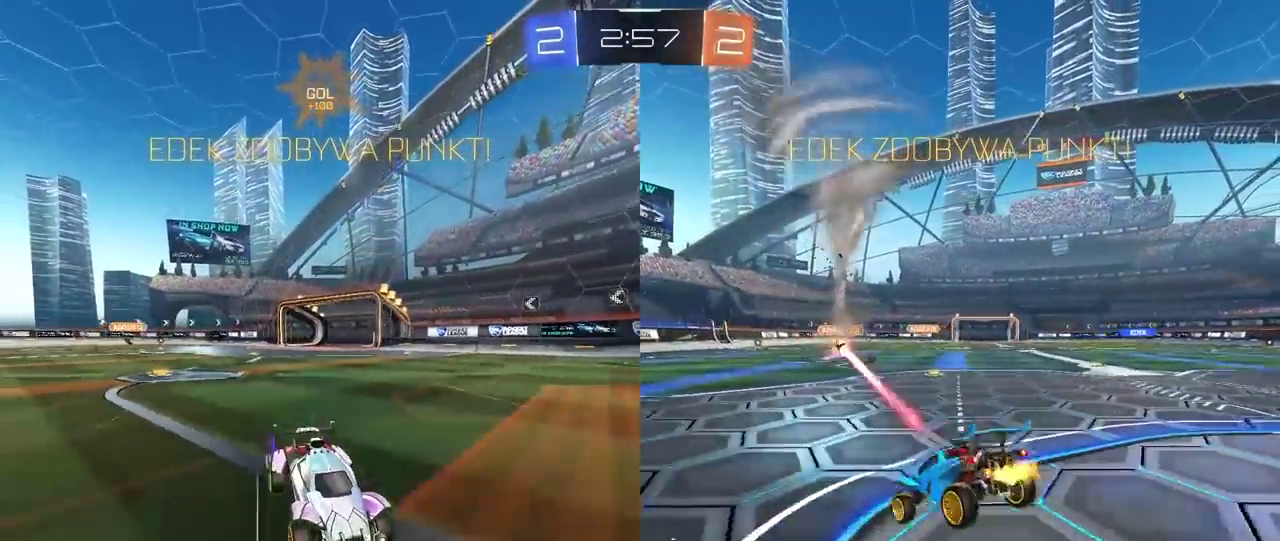
{"buttons": ["CROSS", "R2"], "left_stick": "up", "right_stick": "center", "events": [[250, "left_stick", "right"], [367, "left_stick", "center"], [433, "left_stick", "up"], [467, "CROSS", "down"]]}
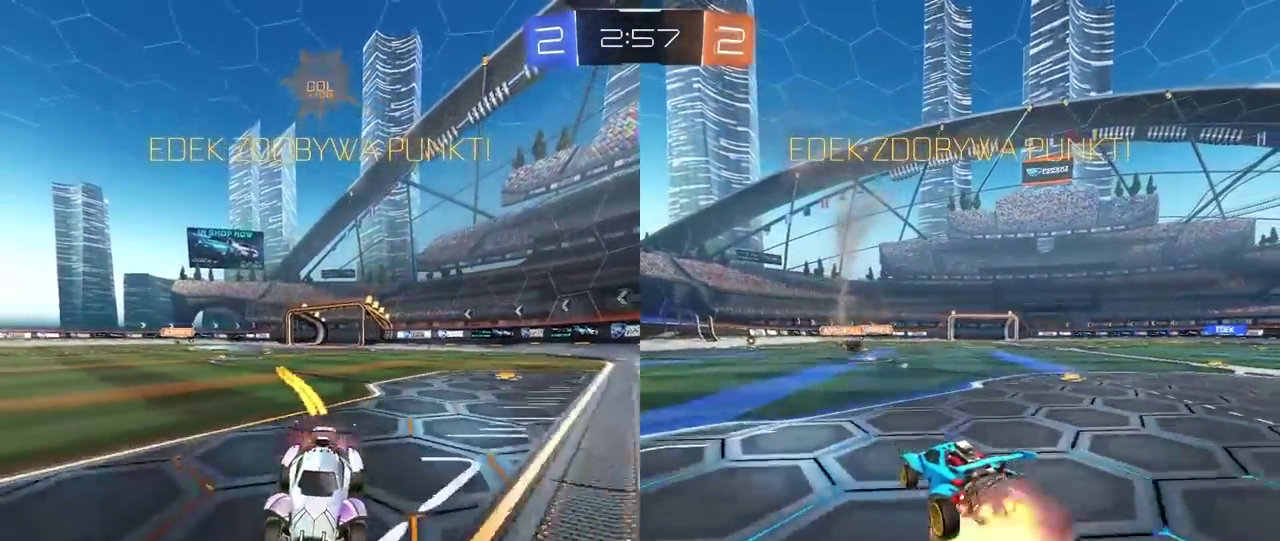
{"buttons": [], "left_stick": "center", "right_stick": "center", "events": [[50, "CROSS", "up"], [100, "CROSS", "down"], [233, "CROSS", "up"], [267, "left_stick", "center"], [300, "R2", "up"]]}
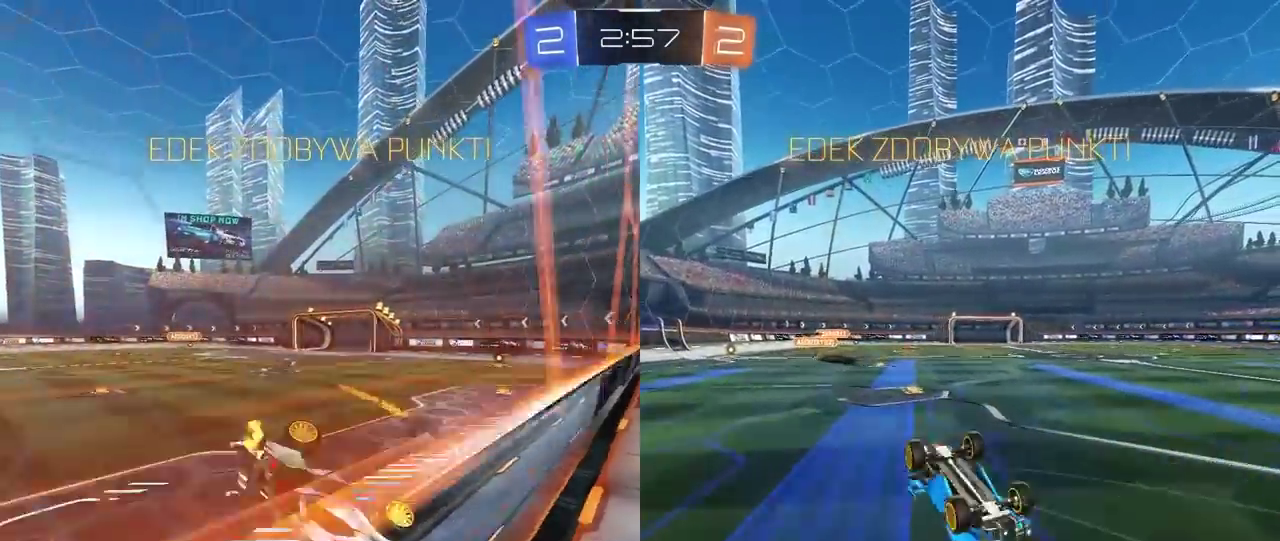
{"buttons": [], "left_stick": "center", "right_stick": "center", "events": [[200, "CROSS", "down"], [317, "CROSS", "up"], [367, "CROSS", "down"], [467, "CROSS", "up"]]}
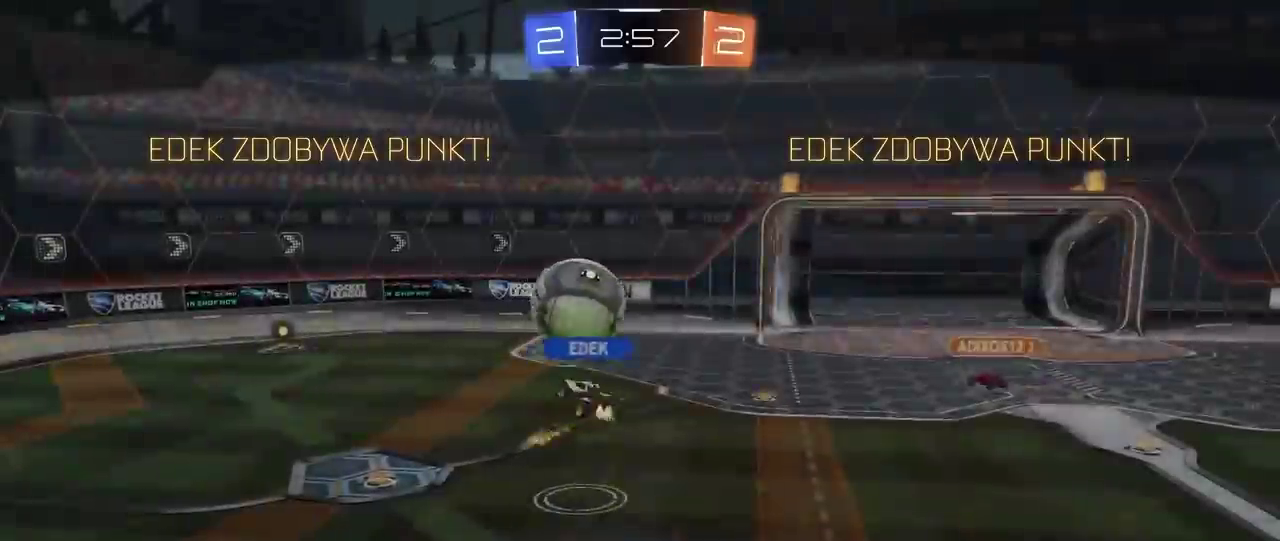
{"buttons": [], "left_stick": "center", "right_stick": "center", "events": [[33, "CROSS", "down"], [150, "CROSS", "up"], [217, "CROSS", "down"], [333, "CROSS", "up"], [400, "CROSS", "down"], [500, "CROSS", "up"]]}
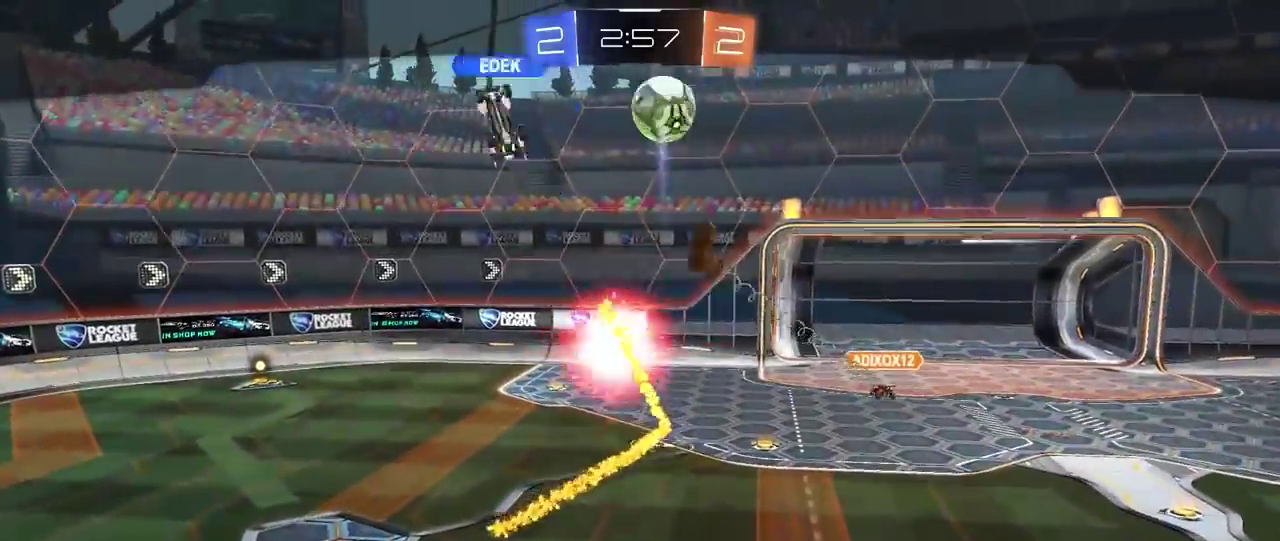
{"buttons": [], "left_stick": "center", "right_stick": "center", "events": []}
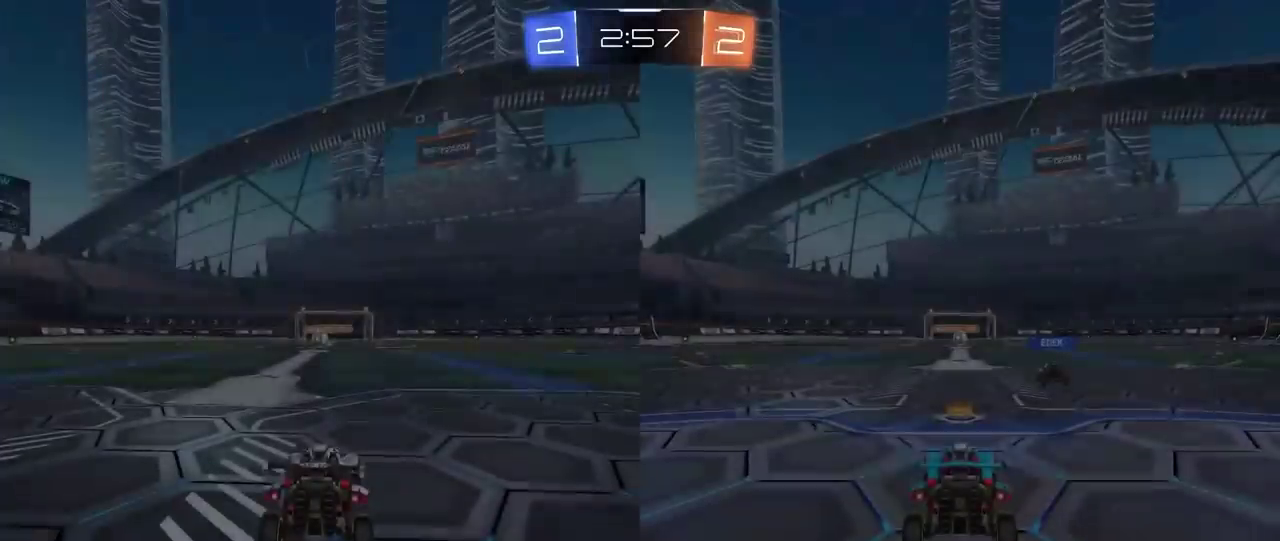
{"buttons": ["TRIANGLE"], "left_stick": "center", "right_stick": "center", "events": [[467, "TRIANGLE", "down"]]}
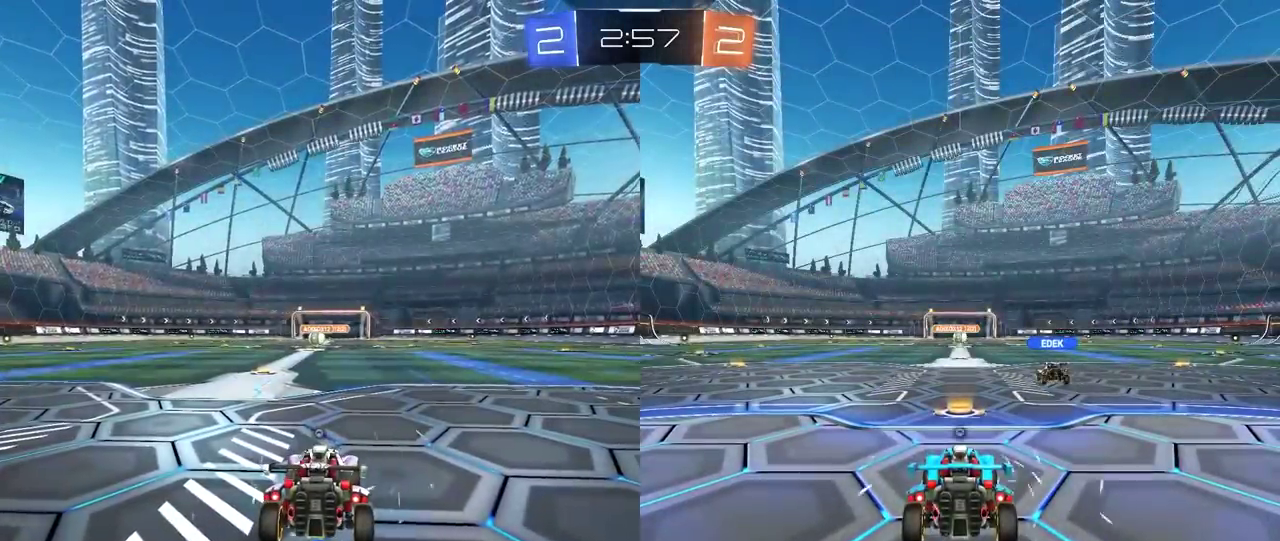
{"buttons": [], "left_stick": "center", "right_stick": "center", "events": [[17, "TRIANGLE", "up"], [83, "TRIANGLE", "down"], [167, "TRIANGLE", "up"], [233, "TRIANGLE", "down"], [300, "TRIANGLE", "up"]]}
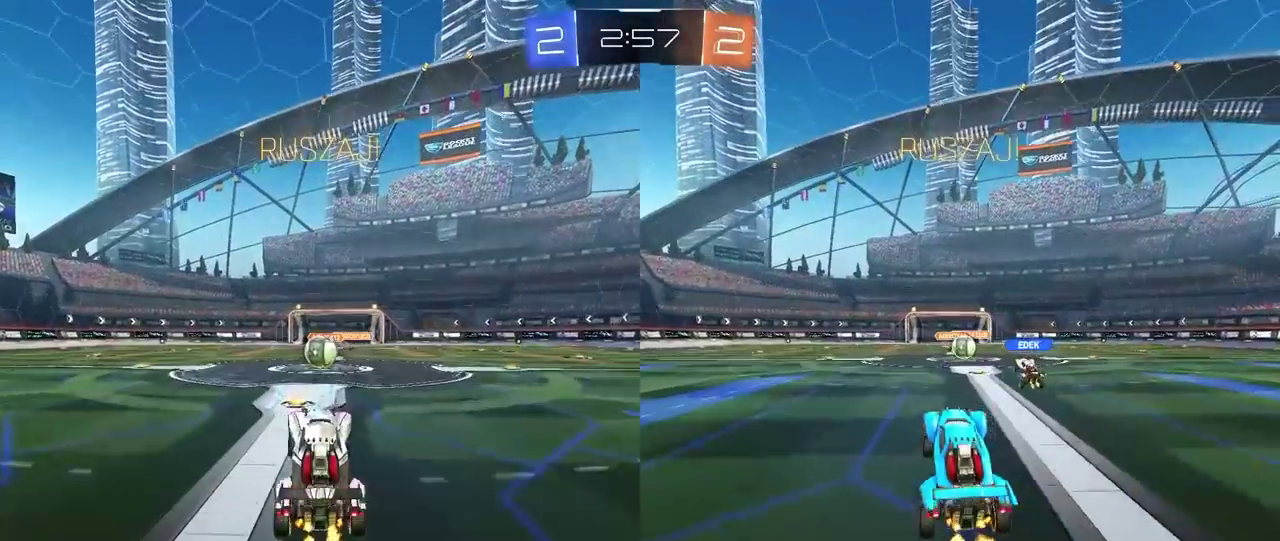
{"buttons": ["R2"], "left_stick": "center", "right_stick": "center", "events": [[17, "left_stick", "right"], [217, "L2", "down"], [400, "L2", "up"], [450, "left_stick", "center"], [483, "R2", "down"]]}
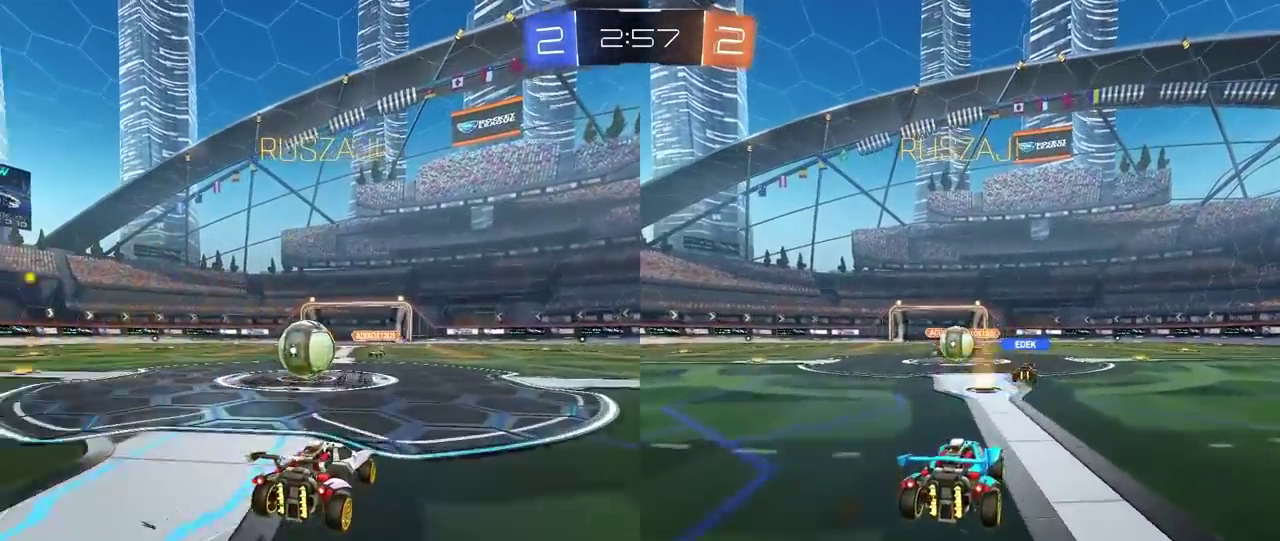
{"buttons": ["L2", "R2"], "left_stick": "down-right", "right_stick": "center", "events": [[33, "CROSS", "down"], [117, "CROSS", "up"], [233, "left_stick", "up-right"], [283, "CROSS", "down"], [283, "L2", "down"], [417, "CROSS", "up"], [417, "left_stick", "down-right"]]}
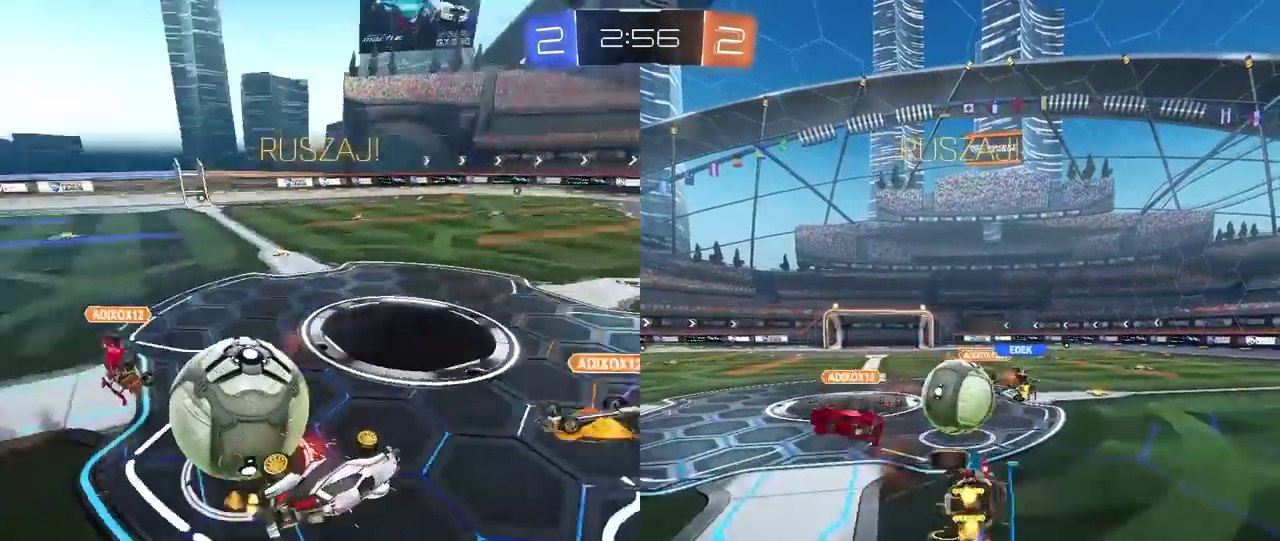
{"buttons": ["R2"], "left_stick": "down-left", "right_stick": "center"}
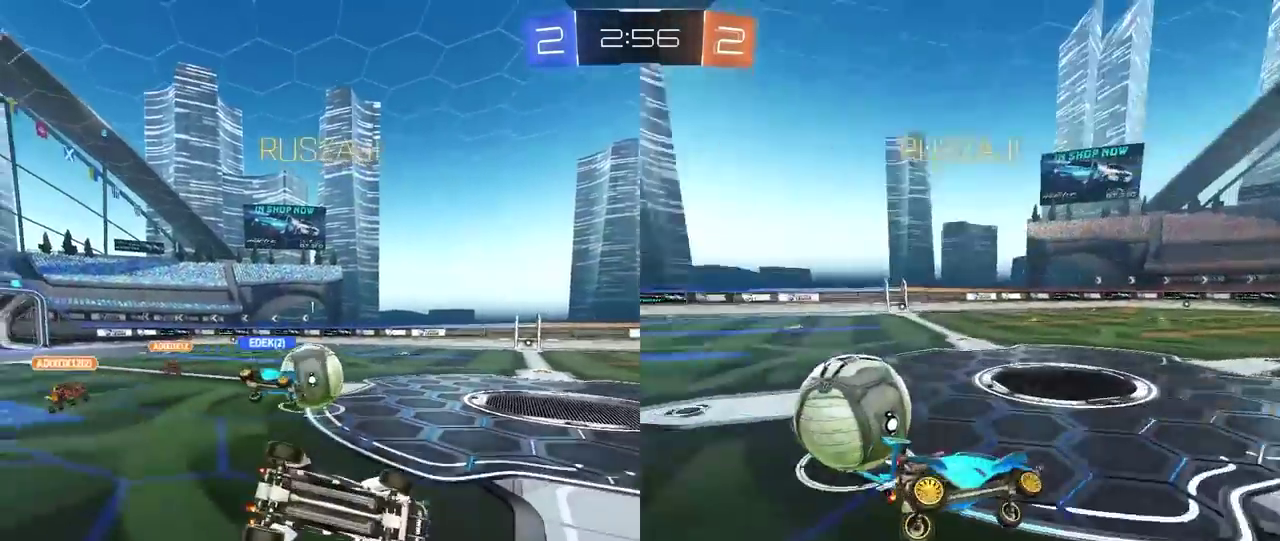
{"buttons": ["R2"], "left_stick": "left", "right_stick": "center", "events": [[150, "left_stick", "left"]]}
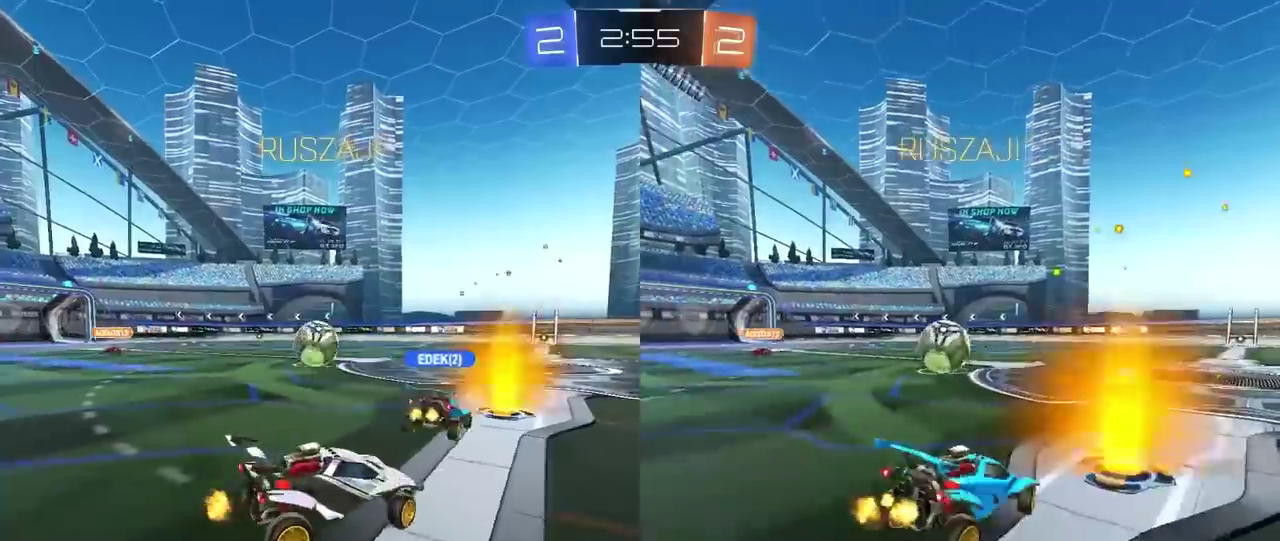
{"buttons": ["R2"], "left_stick": "left", "right_stick": "center", "events": []}
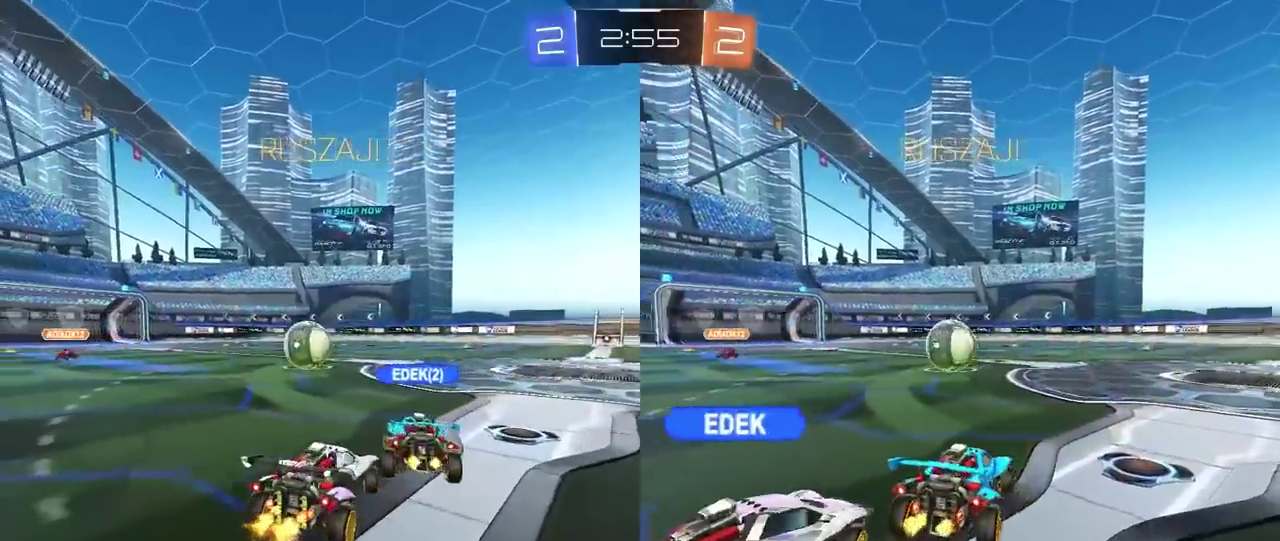
{"buttons": ["R2"], "left_stick": "left", "right_stick": "center", "events": [[200, "left_stick", "center"], [283, "left_stick", "left"]]}
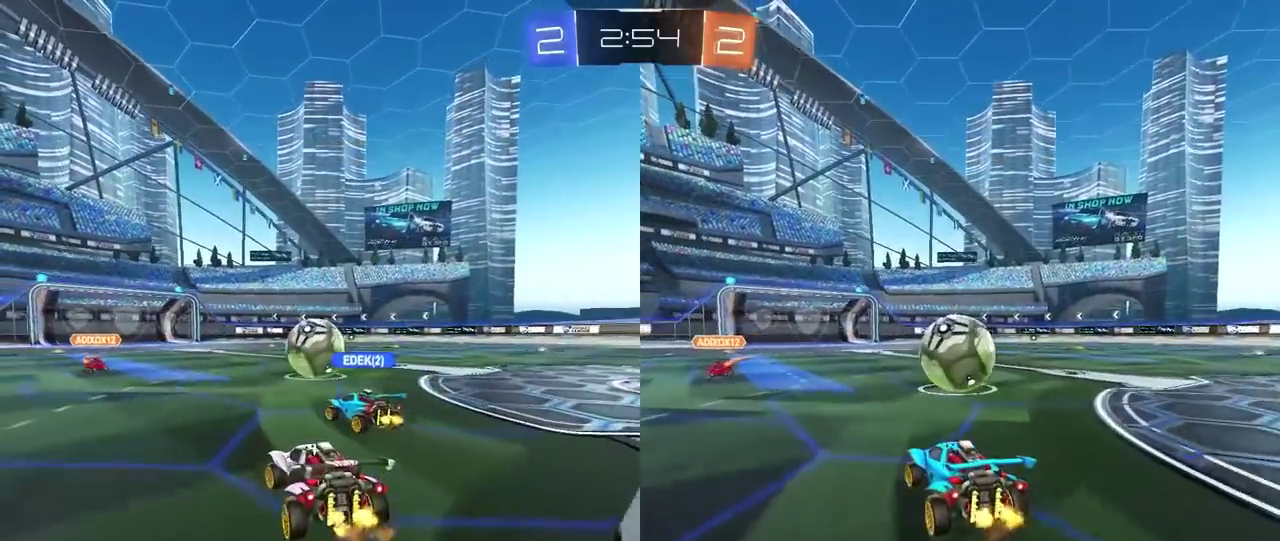
{"buttons": ["R2"], "left_stick": "center", "right_stick": "center", "events": [[33, "left_stick", "center"], [133, "TRIANGLE", "down"], [133, "left_stick", "right"], [233, "L1", "down"], [233, "TRIANGLE", "up"], [350, "L1", "up"], [400, "left_stick", "center"]]}
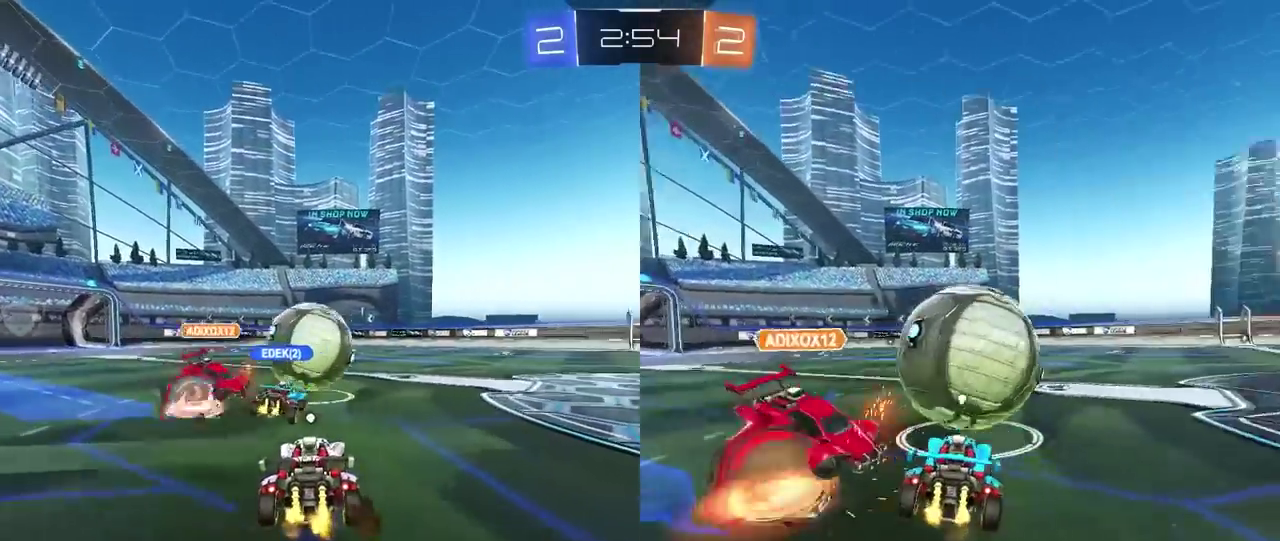
{"buttons": ["R2"], "left_stick": "left", "right_stick": "center", "events": [[167, "left_stick", "left"], [317, "L1", "down"], [433, "L1", "up"], [433, "TRIANGLE", "down"], [500, "TRIANGLE", "up"]]}
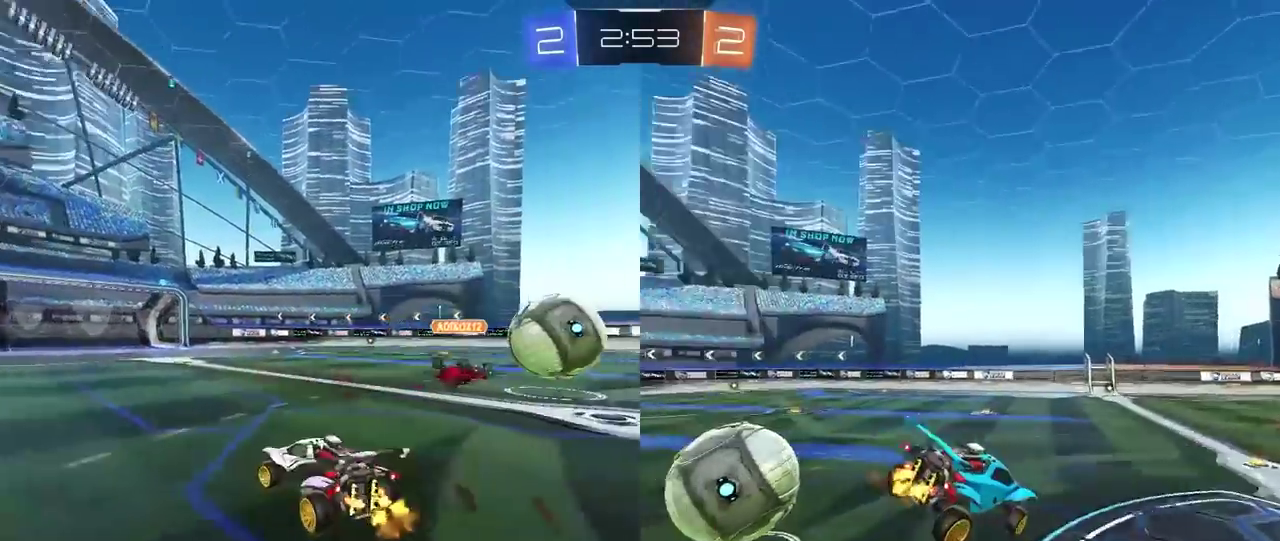
{"buttons": ["R2"], "left_stick": "center", "right_stick": "center", "events": [[133, "left_stick", "center"], [267, "left_stick", "left"], [333, "left_stick", "center"]]}
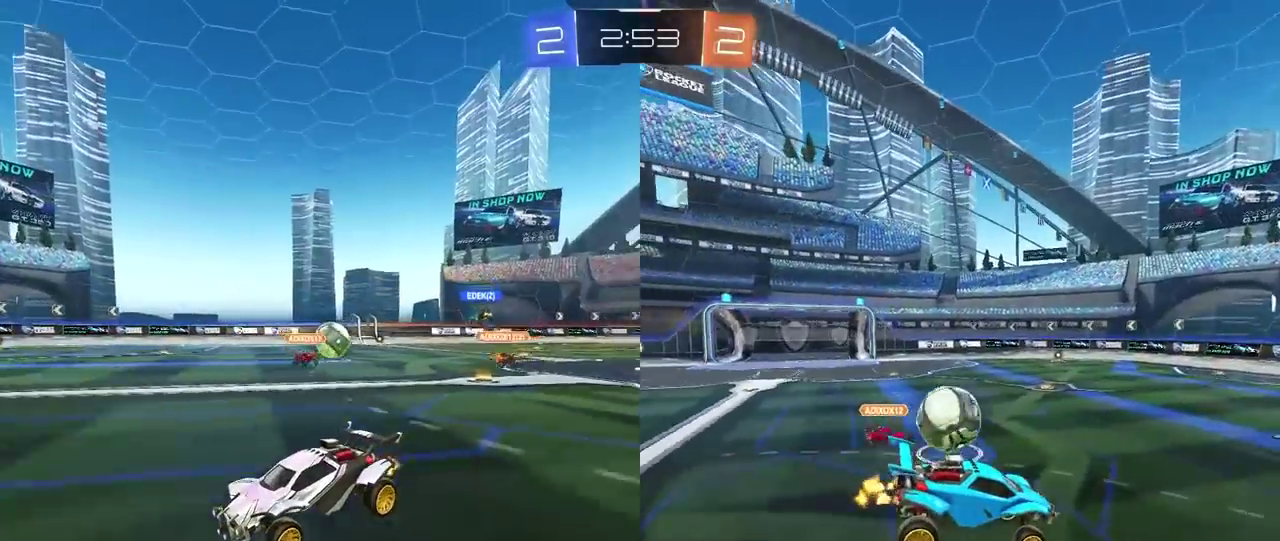
{"buttons": ["R2"], "left_stick": "left", "right_stick": "center", "events": [[250, "left_stick", "left"]]}
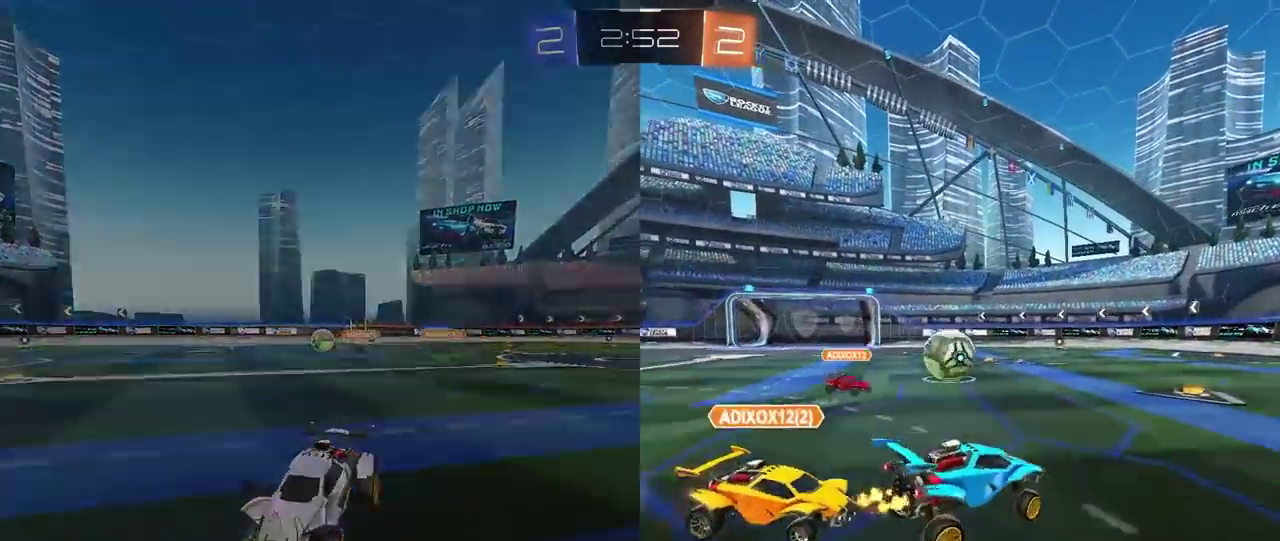
{"buttons": ["R2"], "left_stick": "right", "right_stick": "center", "events": [[33, "left_stick", "center"], [433, "left_stick", "right"]]}
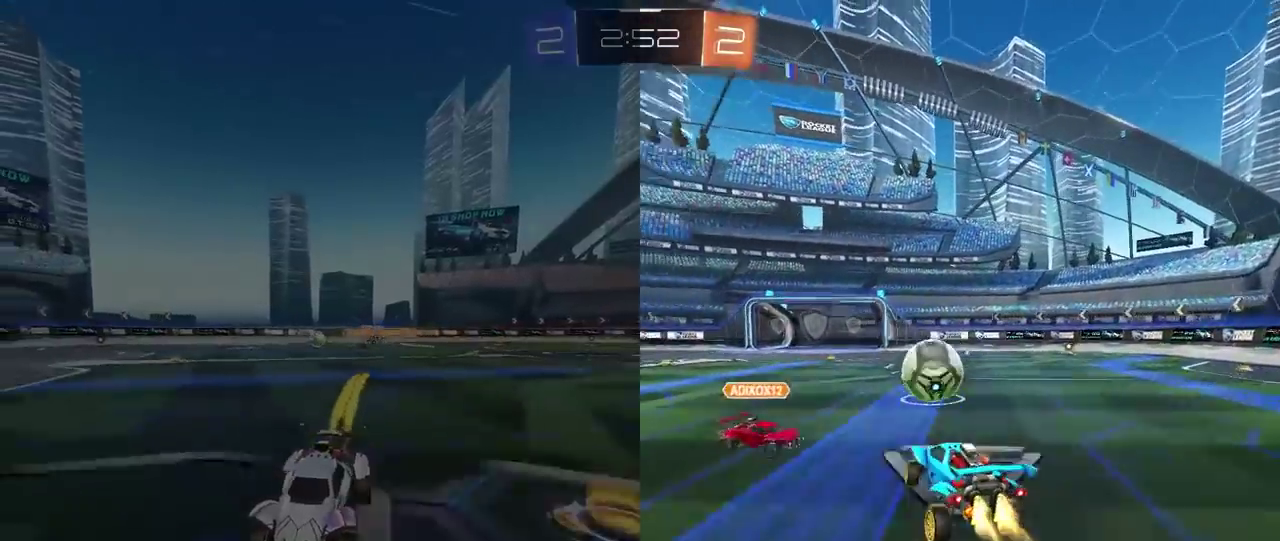
{"buttons": ["R2", "L3"], "left_stick": "up-left", "right_stick": "center", "events": [[250, "left_stick", "down"], [300, "L1", "down"], [350, "left_stick", "left"], [400, "left_stick", "up-left"], [417, "L1", "up"]]}